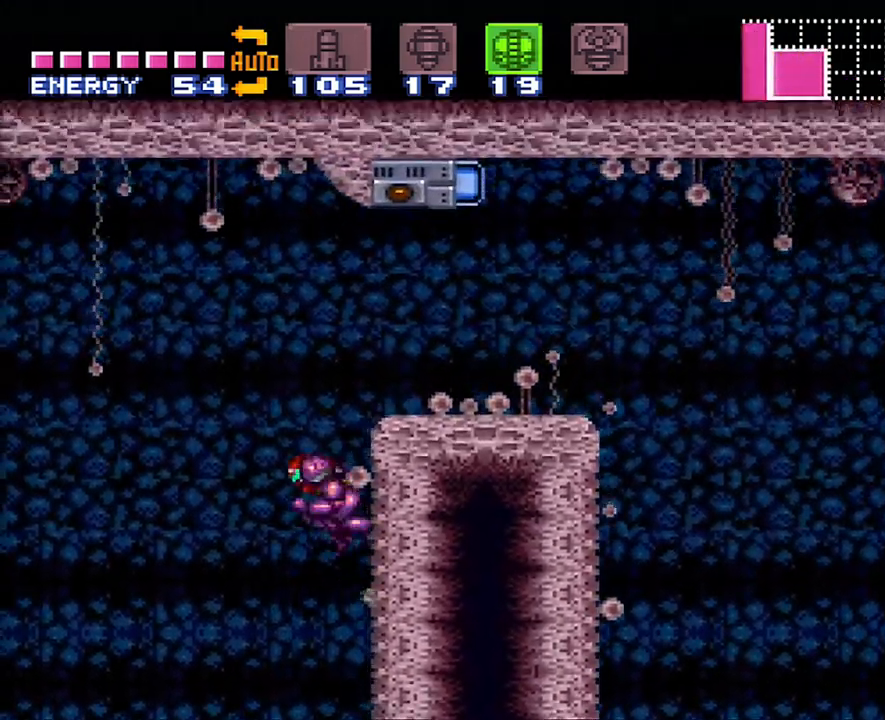
Gameplay with a controller (Nintendo layout); each line is a JSON object with the inputs held at the frame after it. "events" lists button and stick changes between this image and that frame as [ms after this image, input, new state], when the widget could be followed in between. Not read: L3 R3.
{"buttons": ["A", "DPAD_RIGHT"], "events": [[67, "DPAD_RIGHT", "down"], [200, "B", "up"], [250, "A", "down"]]}
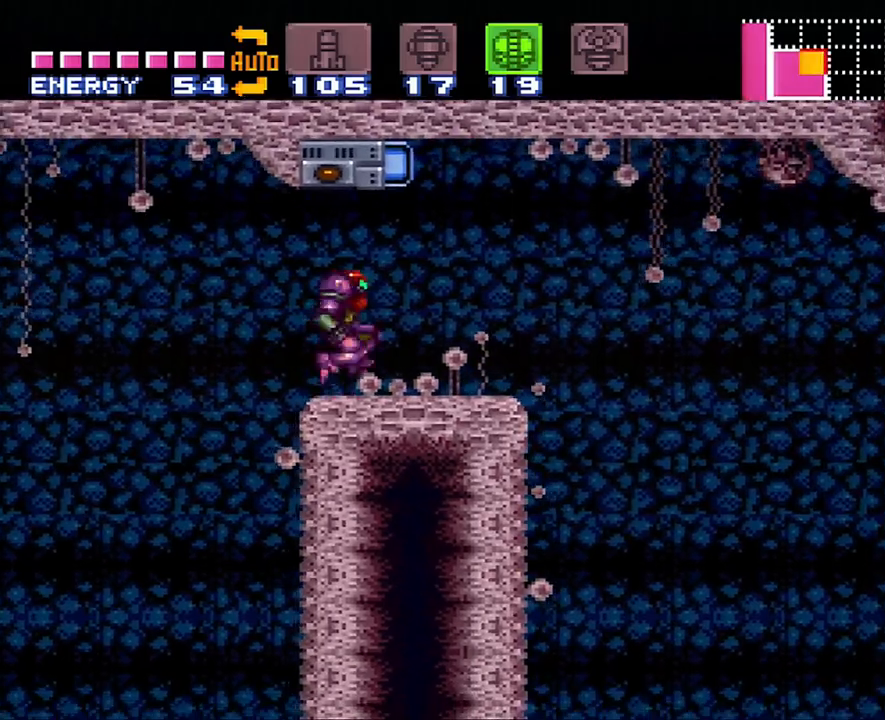
{"buttons": ["DPAD_RIGHT"], "events": [[267, "B", "down"], [417, "B", "up"], [467, "A", "up"]]}
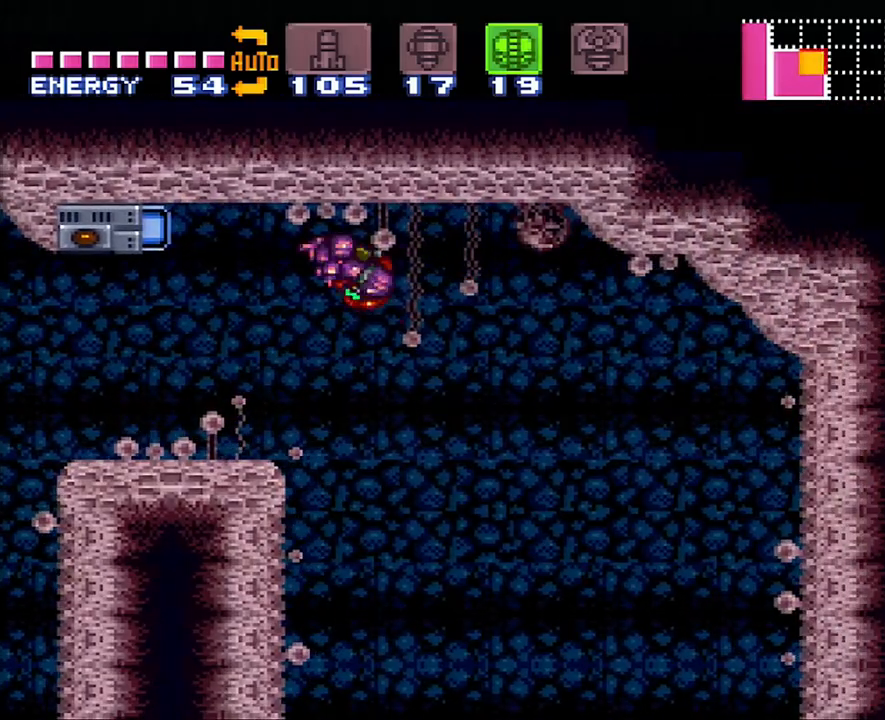
{"buttons": ["DPAD_DOWN", "DPAD_RIGHT"], "events": [[200, "DPAD_DOWN", "down"]]}
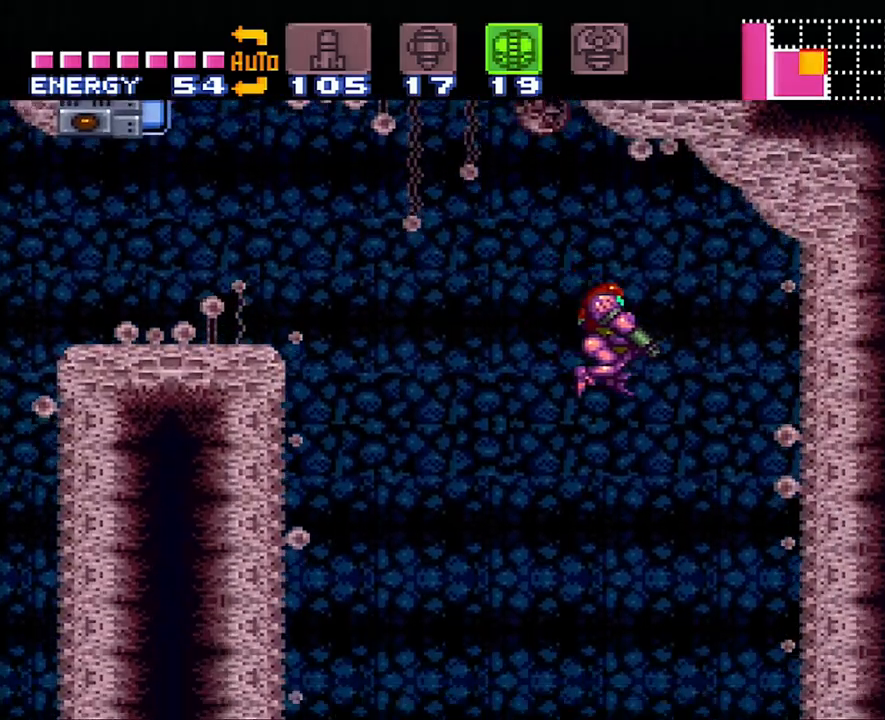
{"buttons": ["DPAD_DOWN"], "events": [[133, "DPAD_RIGHT", "up"], [350, "Y", "down"], [467, "DPAD_RIGHT", "down"], [467, "Y", "up"], [500, "DPAD_RIGHT", "up"]]}
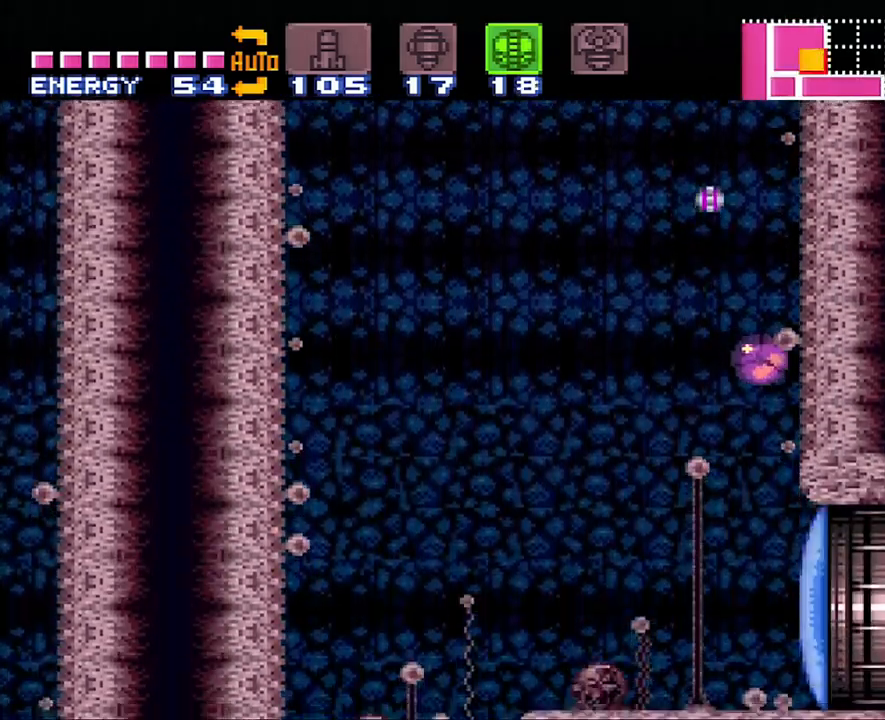
{"buttons": ["SELECT"], "events": [[33, "DPAD_DOWN", "up"], [167, "DPAD_UP", "down"], [300, "DPAD_UP", "up"], [500, "SELECT", "down"]]}
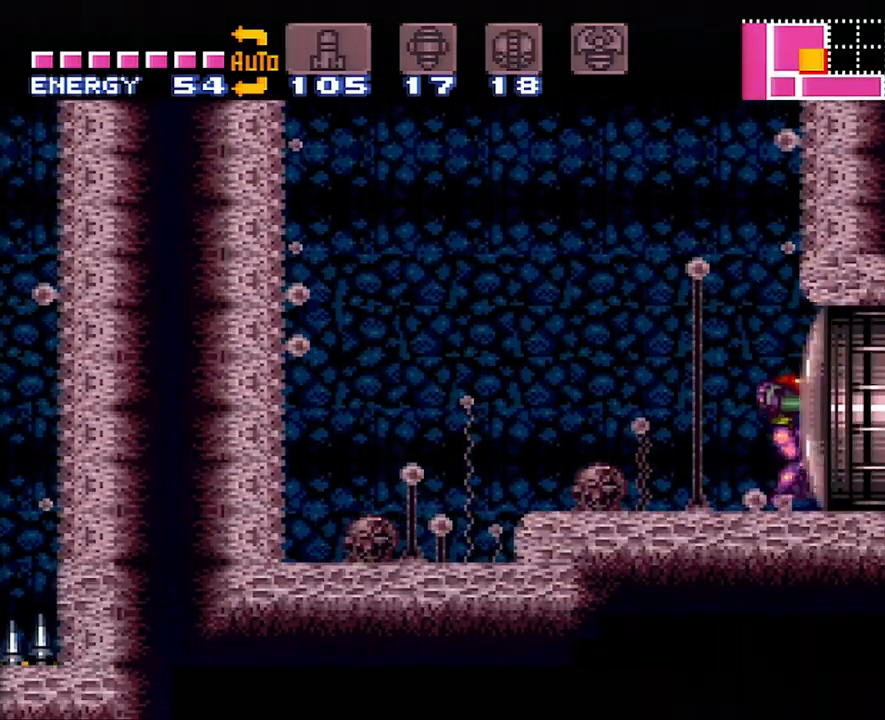
{"buttons": ["A", "DPAD_RIGHT"], "events": [[100, "Y", "down"], [167, "SELECT", "up"], [233, "Y", "up"], [283, "DPAD_RIGHT", "down"], [350, "A", "down"]]}
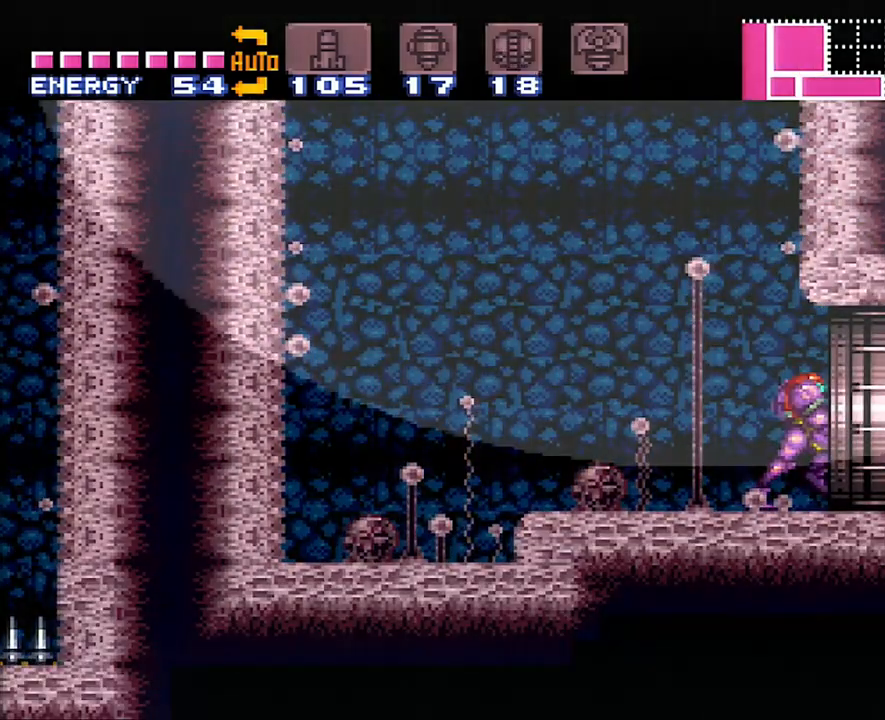
{"buttons": ["A", "DPAD_RIGHT"], "events": []}
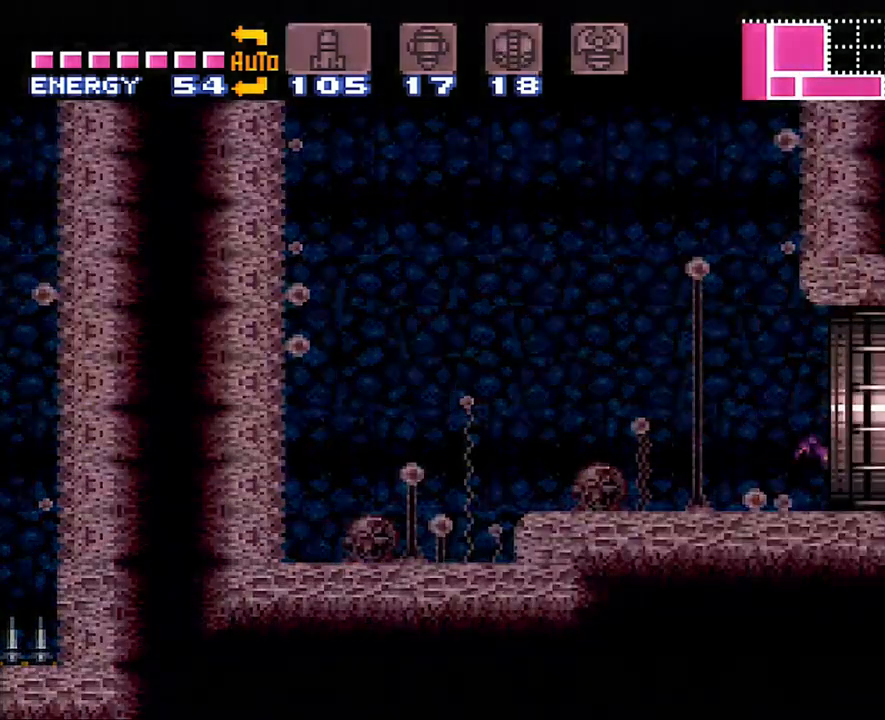
{"buttons": ["A", "DPAD_RIGHT"], "events": []}
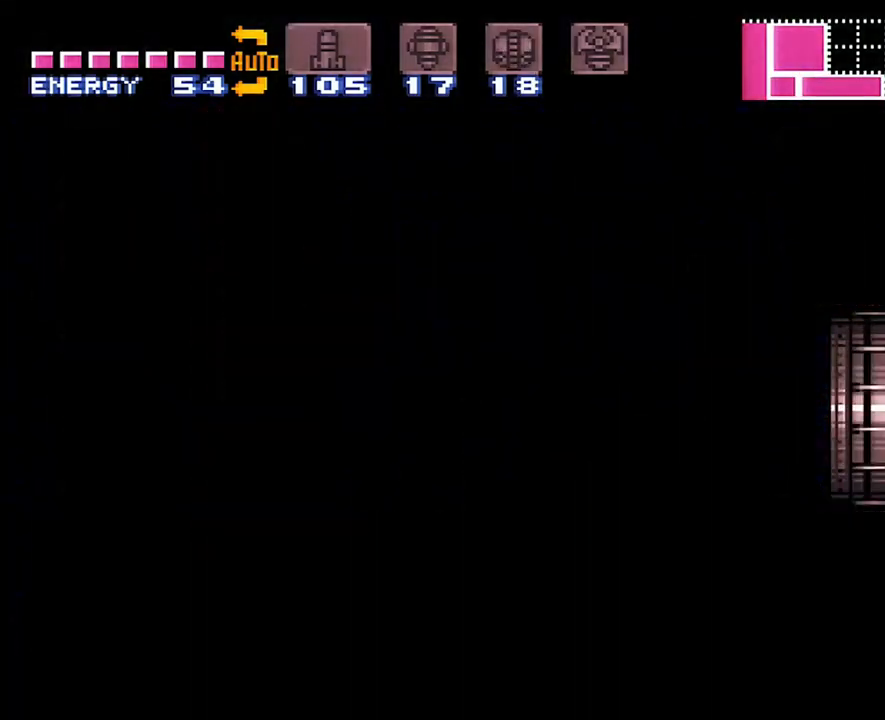
{"buttons": ["A", "DPAD_RIGHT"], "events": []}
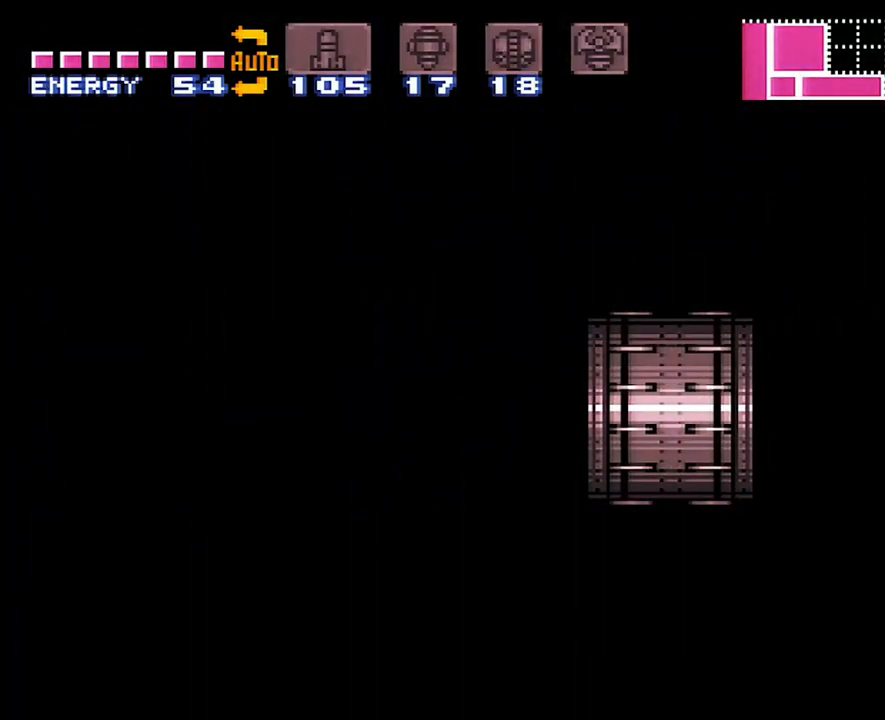
{"buttons": ["A", "DPAD_RIGHT"], "events": []}
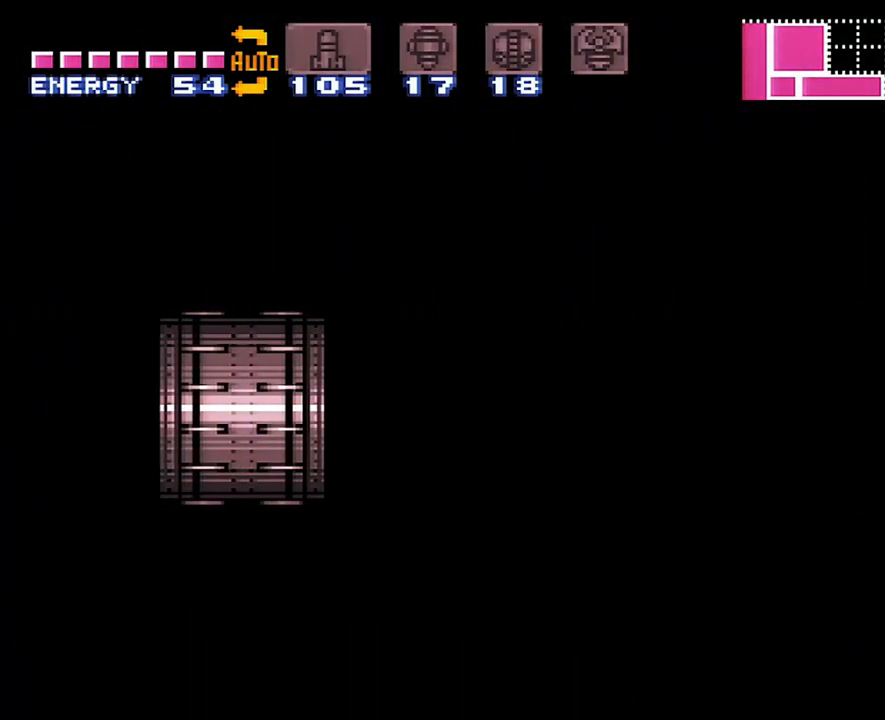
{"buttons": ["A", "DPAD_RIGHT"], "events": []}
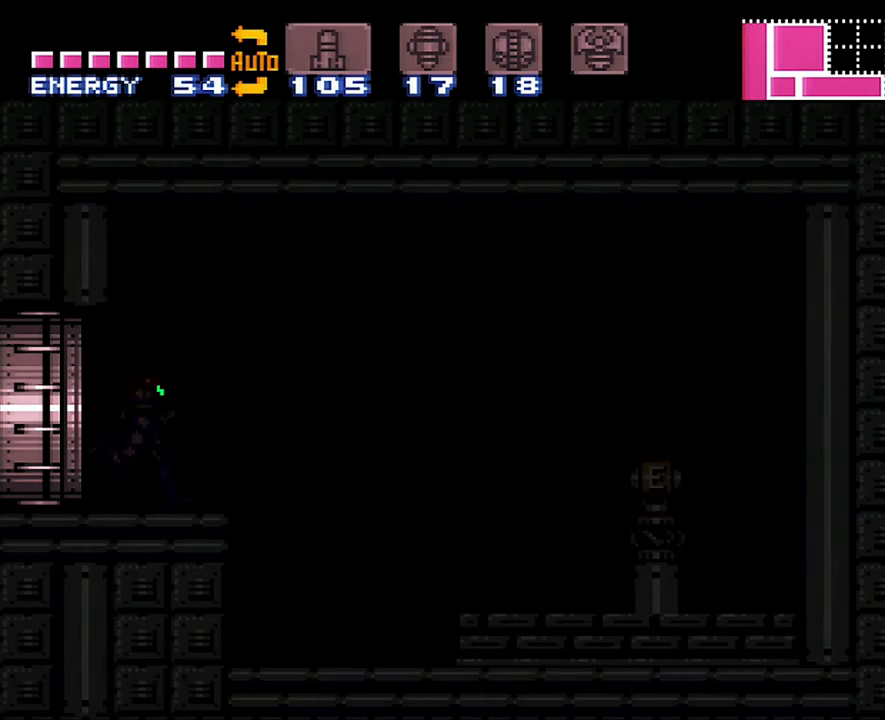
{"buttons": ["A", "DPAD_RIGHT"], "events": []}
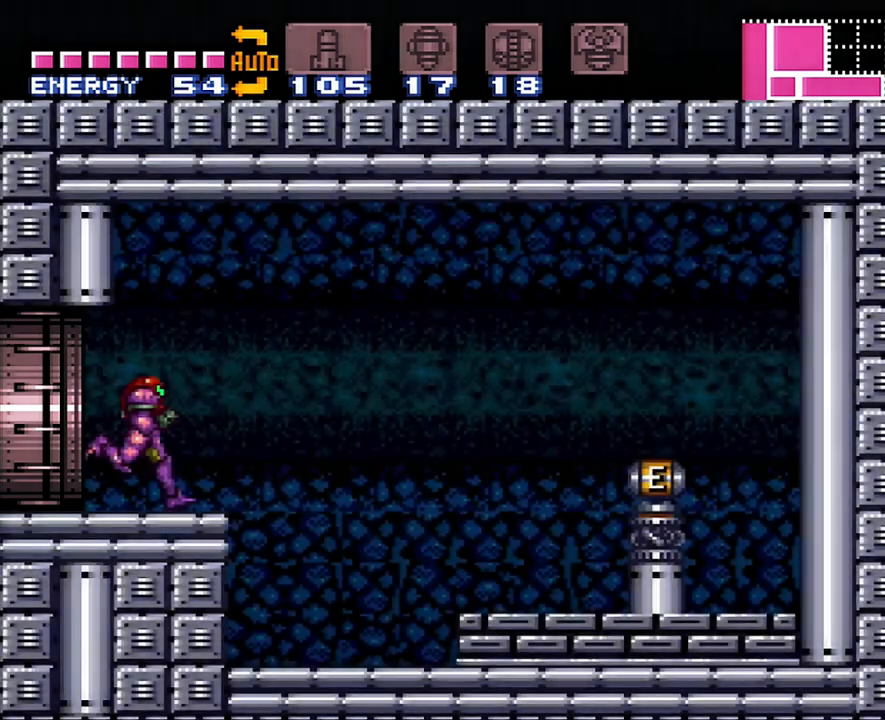
{"buttons": ["A", "DPAD_RIGHT"], "events": [[33, "B", "down"], [133, "B", "up"]]}
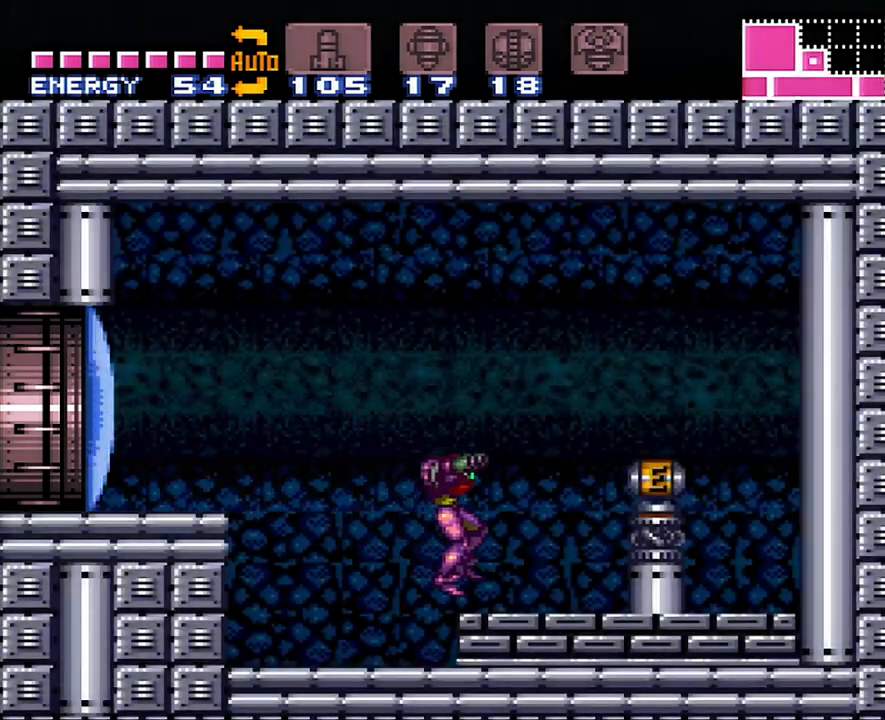
{"buttons": ["A", "DPAD_RIGHT"], "events": [[133, "B", "down"], [217, "B", "up"]]}
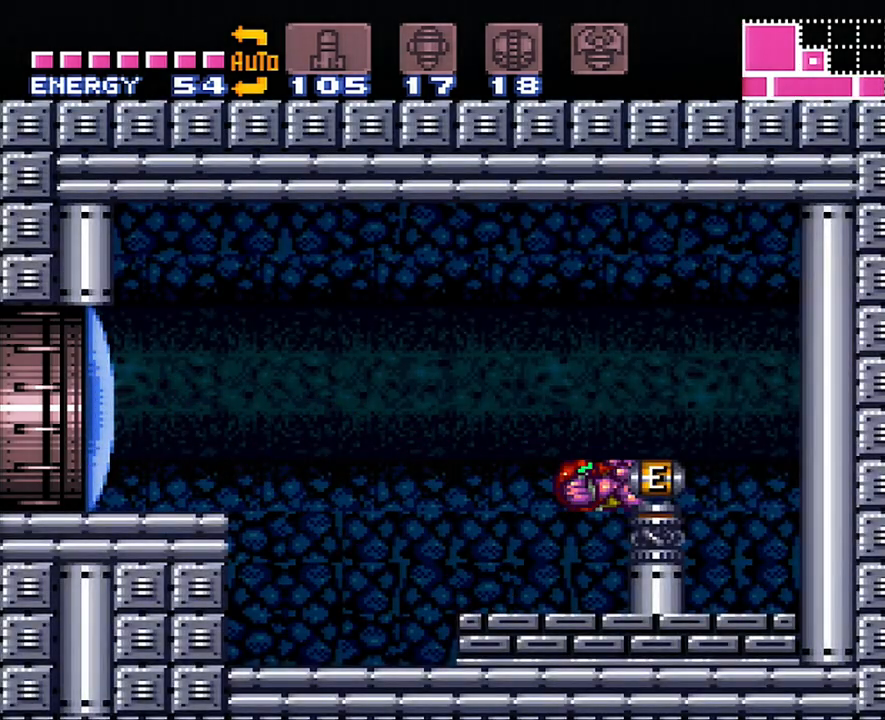
{"buttons": ["A", "DPAD_RIGHT"], "events": []}
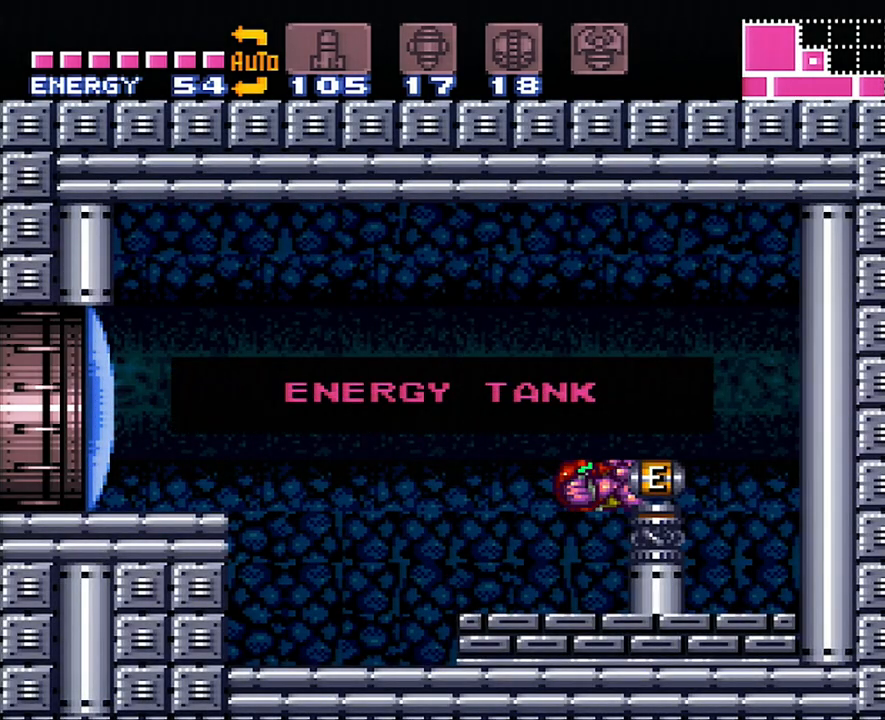
{"buttons": ["A", "DPAD_RIGHT"], "events": []}
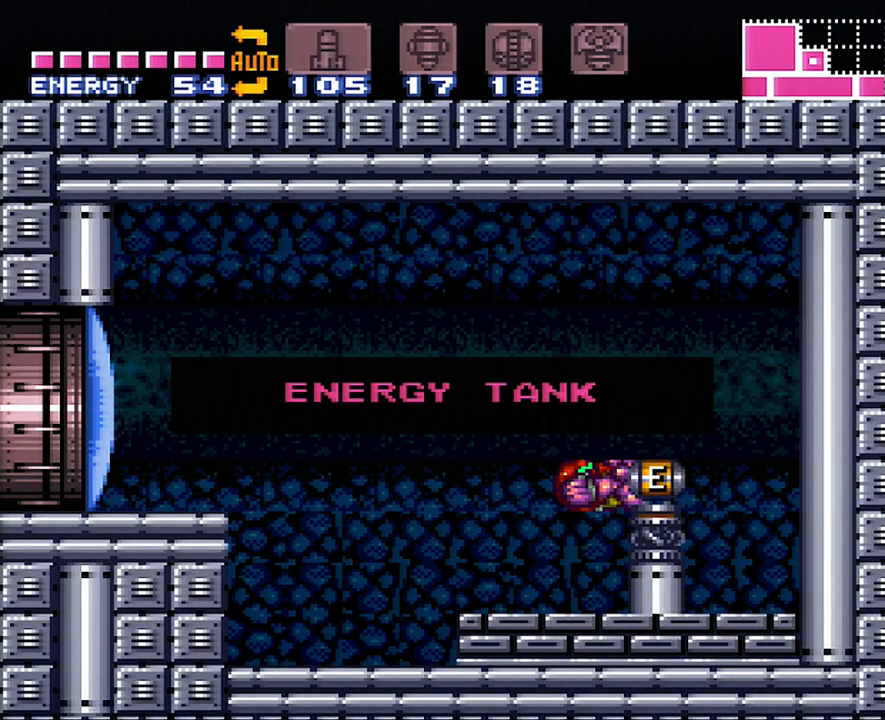
{"buttons": ["A", "DPAD_RIGHT"], "events": []}
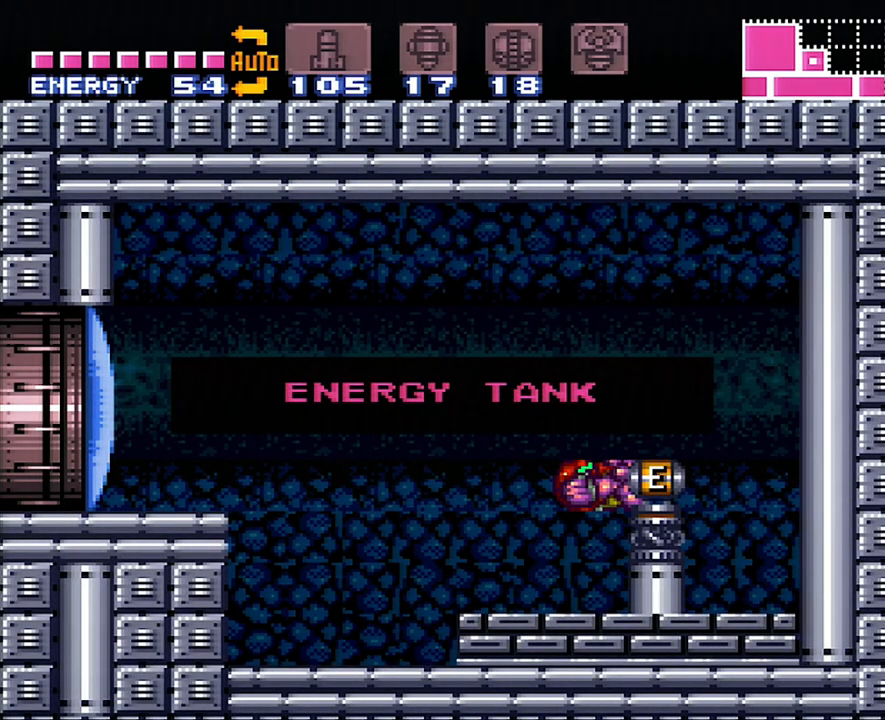
{"buttons": ["A", "DPAD_RIGHT"], "events": []}
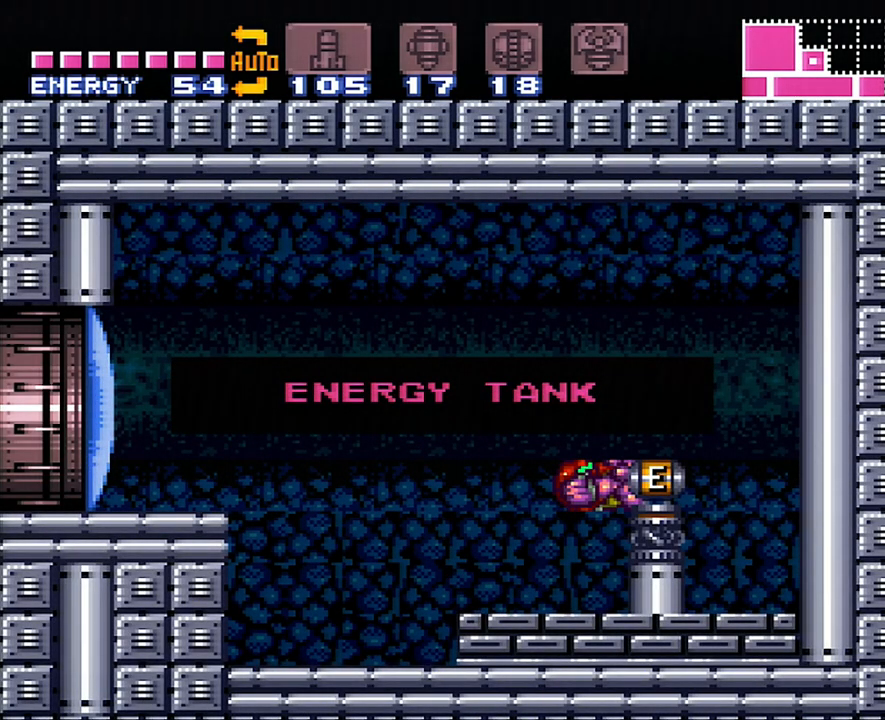
{"buttons": ["A", "DPAD_RIGHT"], "events": []}
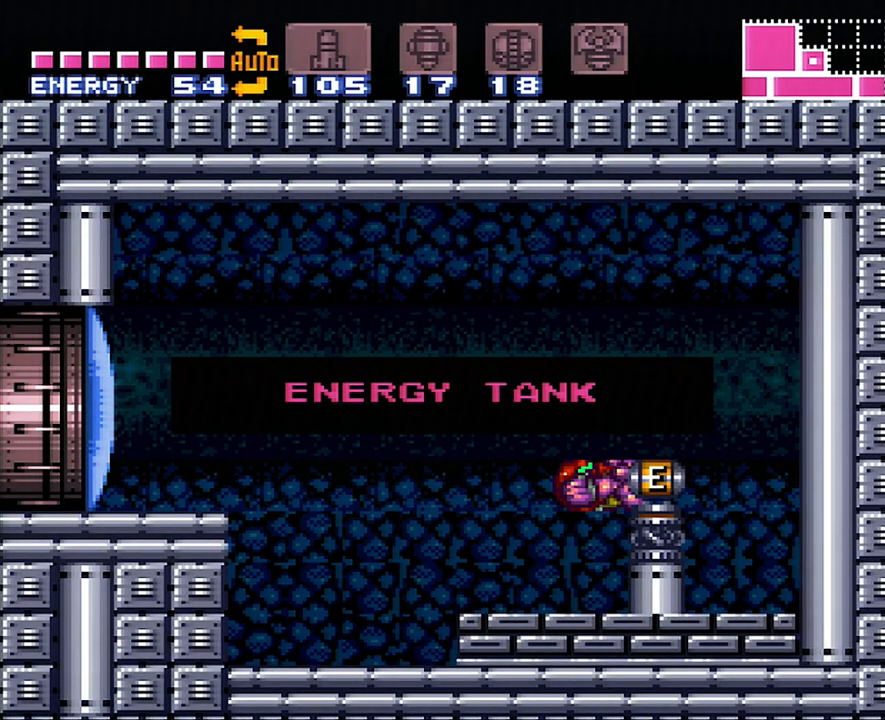
{"buttons": ["A", "DPAD_RIGHT"], "events": []}
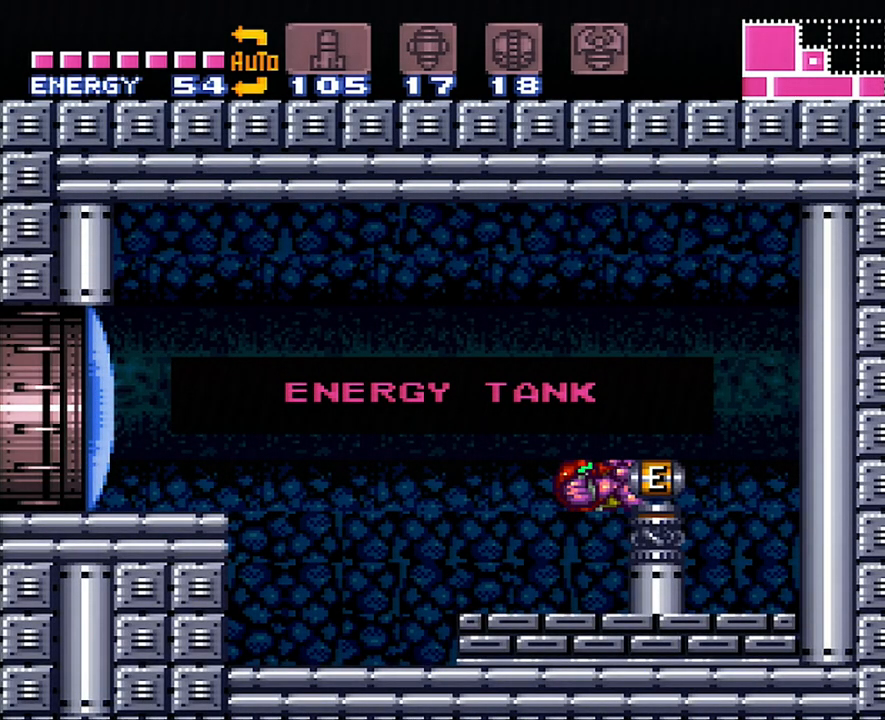
{"buttons": ["A", "DPAD_RIGHT"], "events": []}
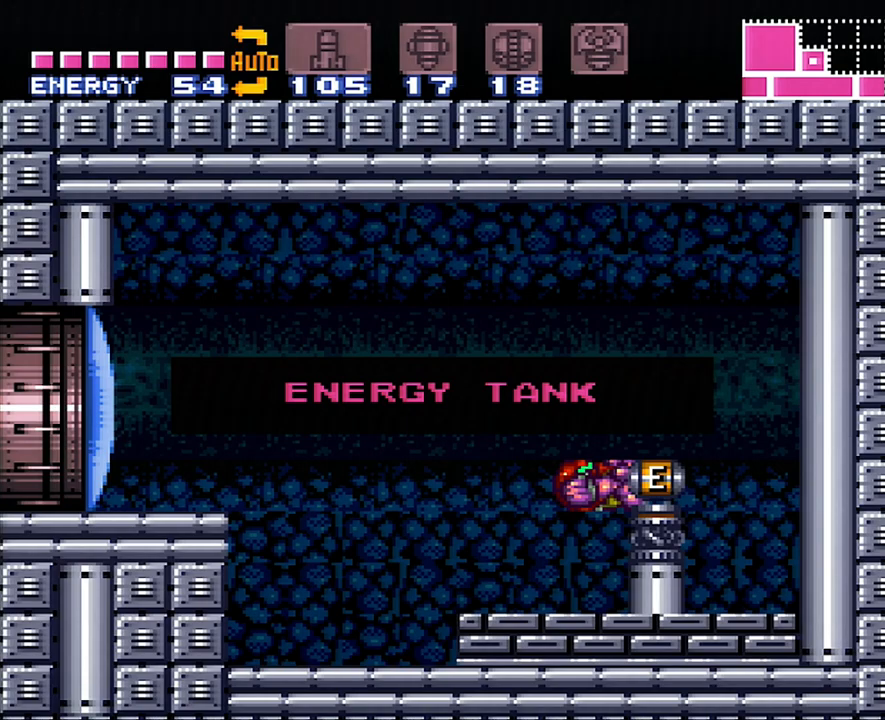
{"buttons": ["A", "DPAD_RIGHT"], "events": []}
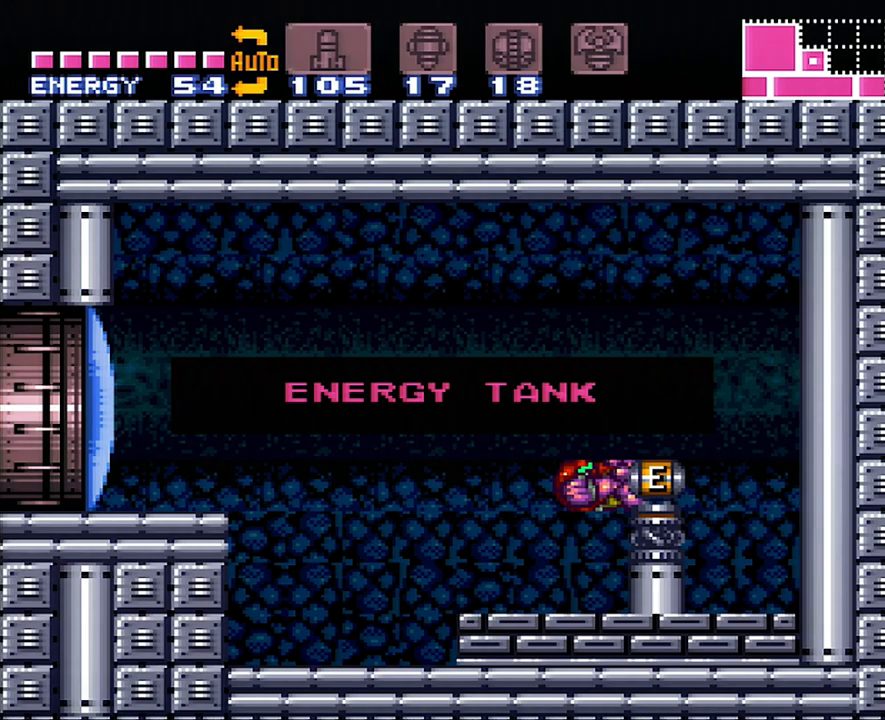
{"buttons": ["A", "DPAD_RIGHT"], "events": []}
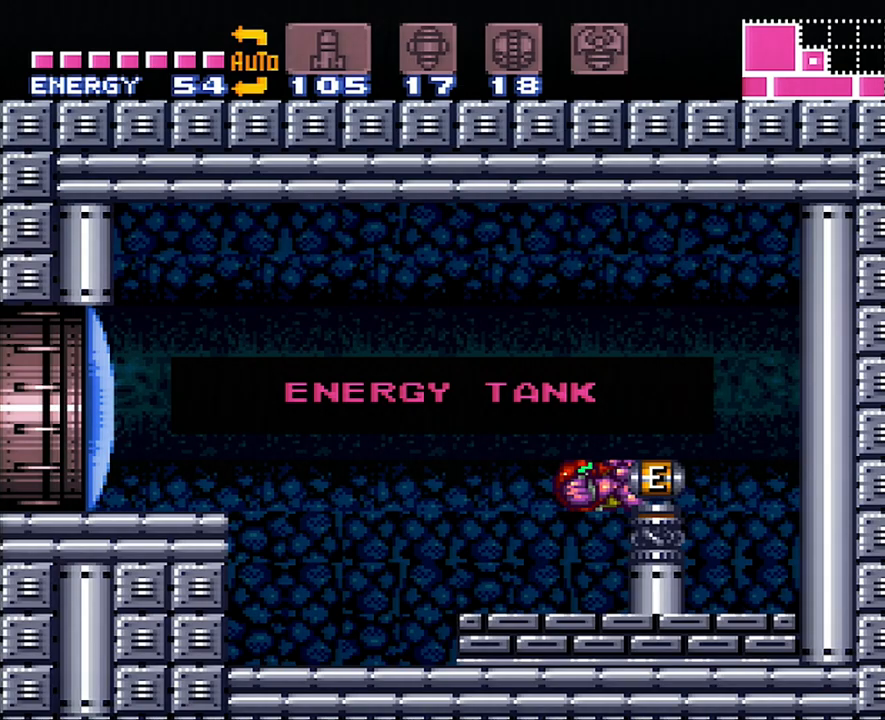
{"buttons": ["A", "DPAD_RIGHT"], "events": []}
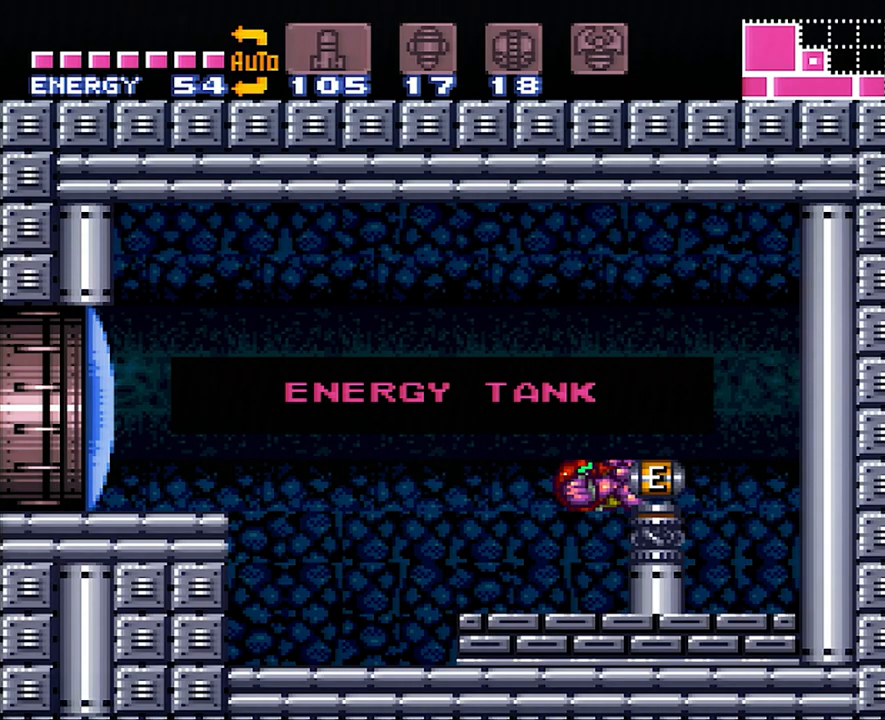
{"buttons": ["A", "DPAD_RIGHT"], "events": []}
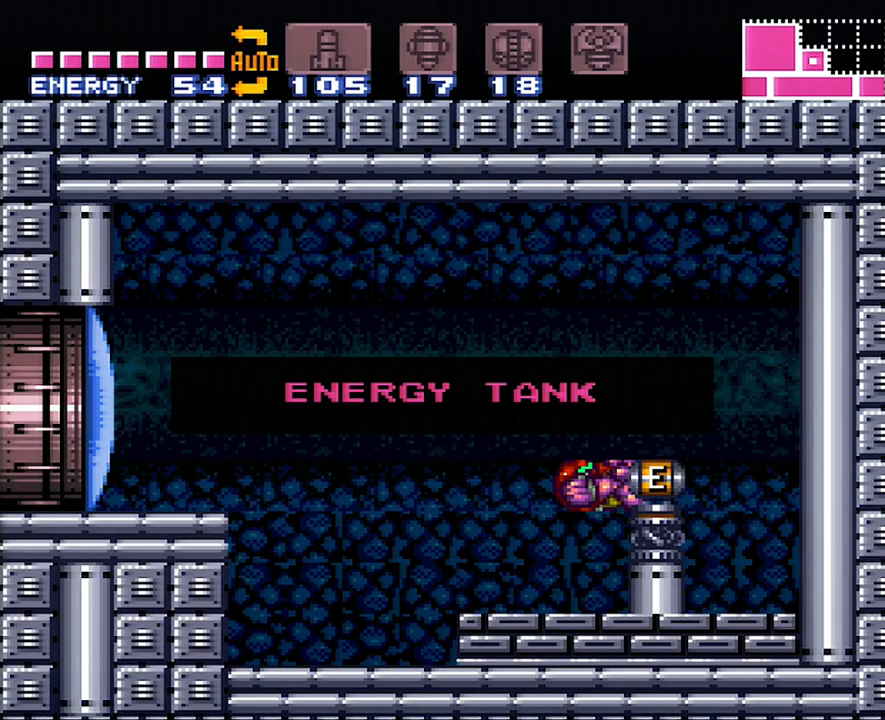
{"buttons": ["A", "DPAD_RIGHT"], "events": []}
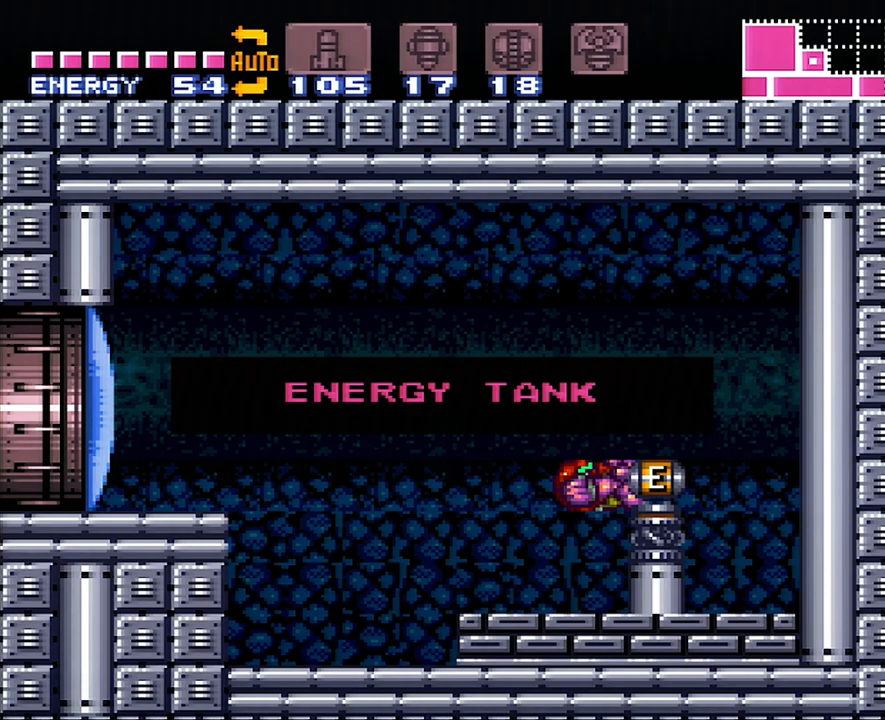
{"buttons": [], "events": [[283, "A", "up"], [283, "DPAD_RIGHT", "up"]]}
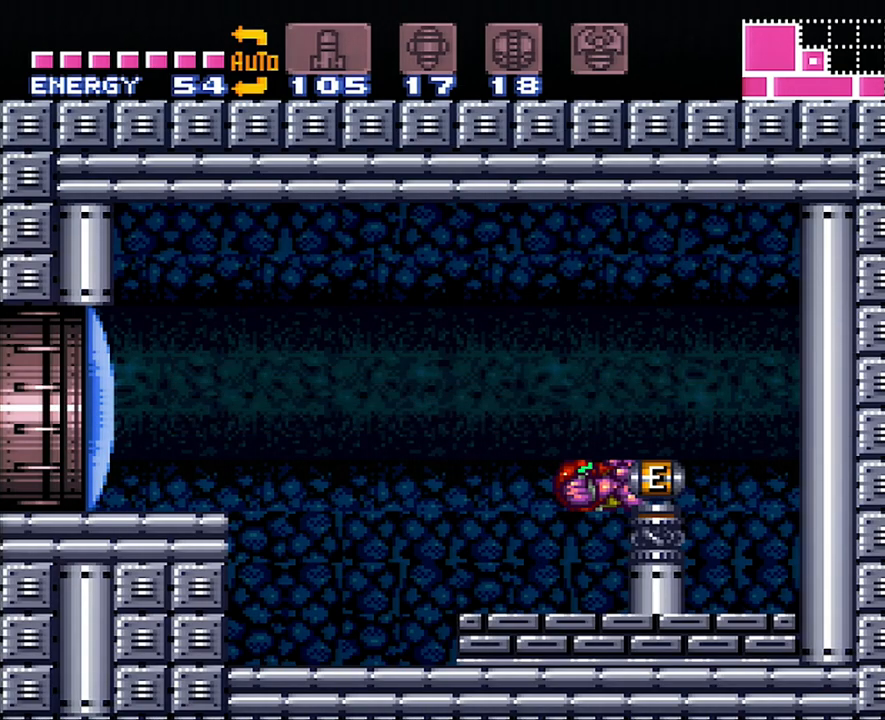
{"buttons": ["A", "DPAD_LEFT"], "events": [[133, "DPAD_LEFT", "down"], [133, "Y", "down"], [267, "Y", "up"], [450, "A", "down"]]}
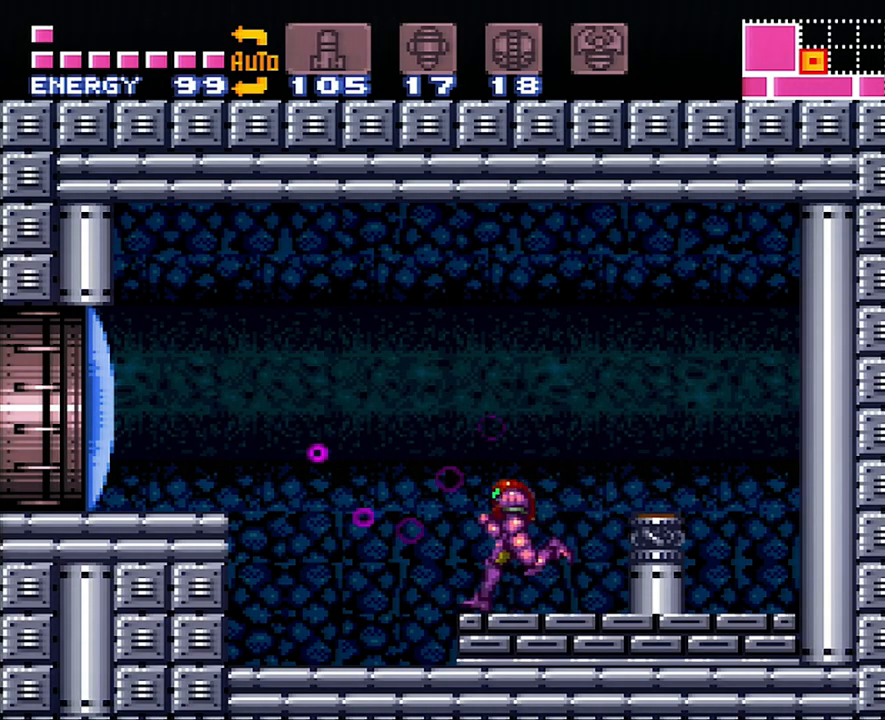
{"buttons": ["A", "DPAD_LEFT"], "events": [[67, "B", "down"], [67, "DPAD_UP", "down"], [200, "DPAD_UP", "up"], [233, "B", "up"]]}
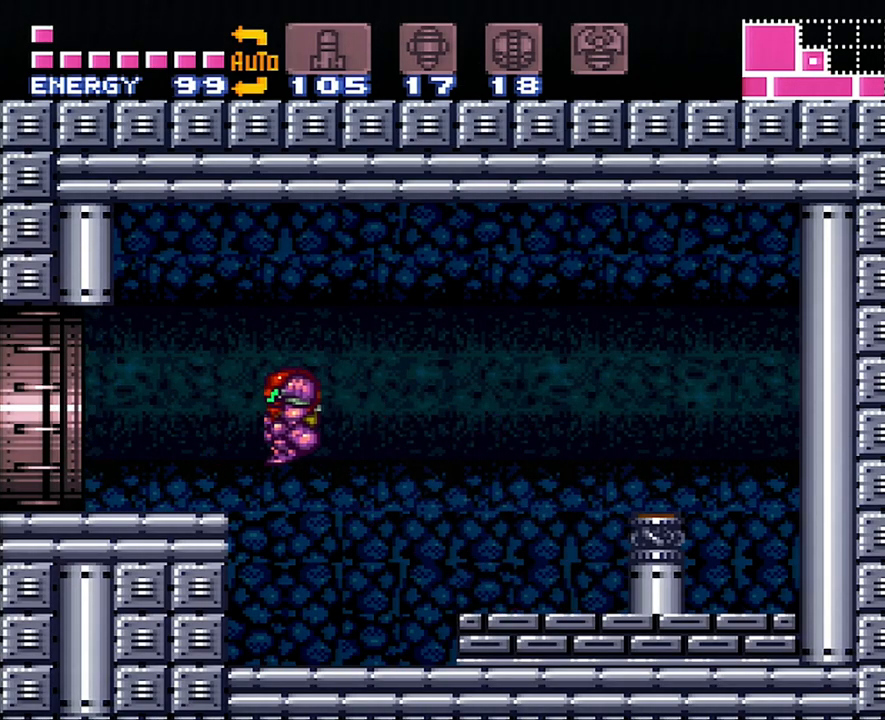
{"buttons": ["A", "DPAD_LEFT"], "events": []}